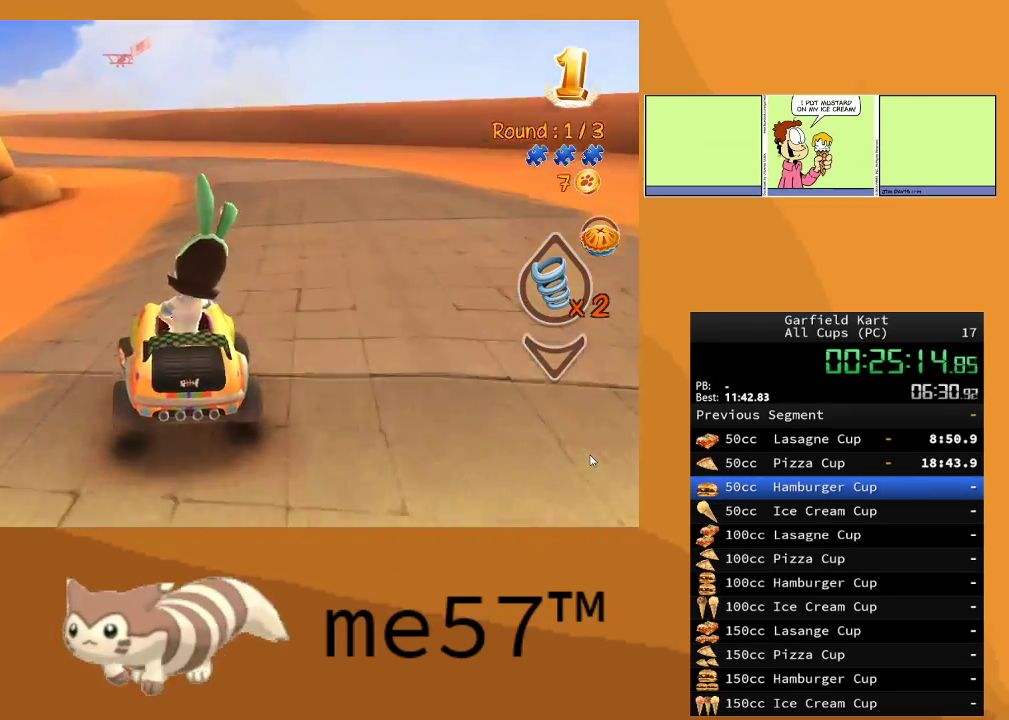
Gameplay with a controller (Xbox layout); each line is a JSON object with the inputs held at the frame after it. "events" lists button and stick changes between this image and that frame as [ms after this image, input, new state], when the widget could be followed in between. Not read: L3 R3.
{"buttons": ["B", "R2"], "left_stick": "up-left", "right_stick": "center", "events": [[50, "left_stick", "right"], [250, "B", "up"], [250, "left_stick", "center"], [317, "left_stick", "left"], [367, "B", "down"], [367, "left_stick", "up-left"]]}
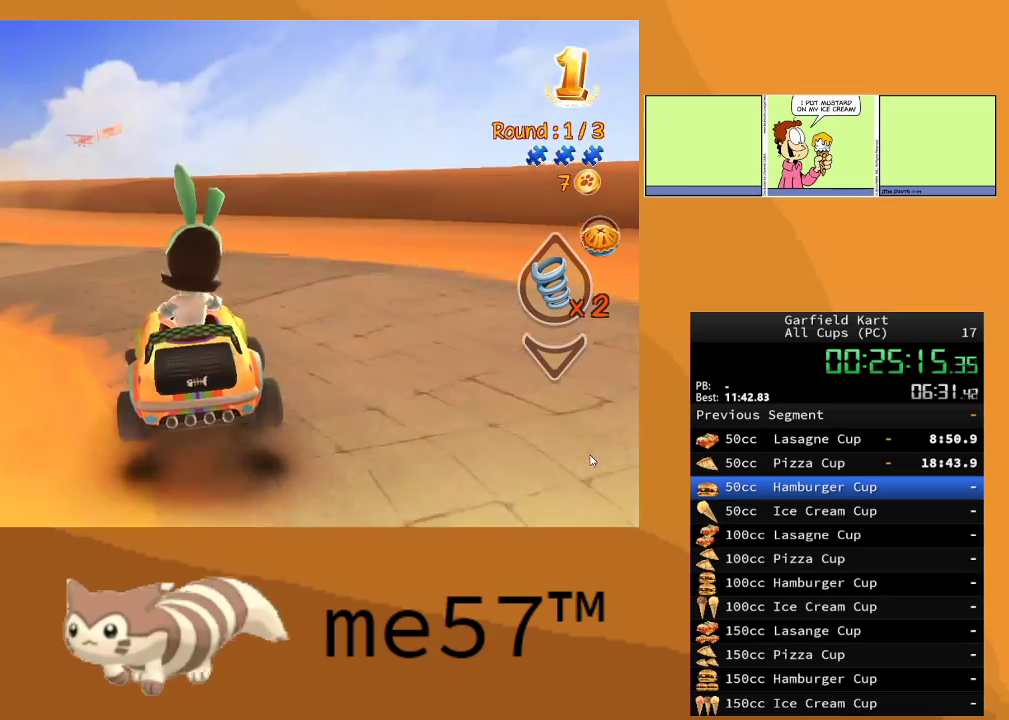
{"buttons": ["B", "R2"], "left_stick": "up-left", "right_stick": "center", "events": []}
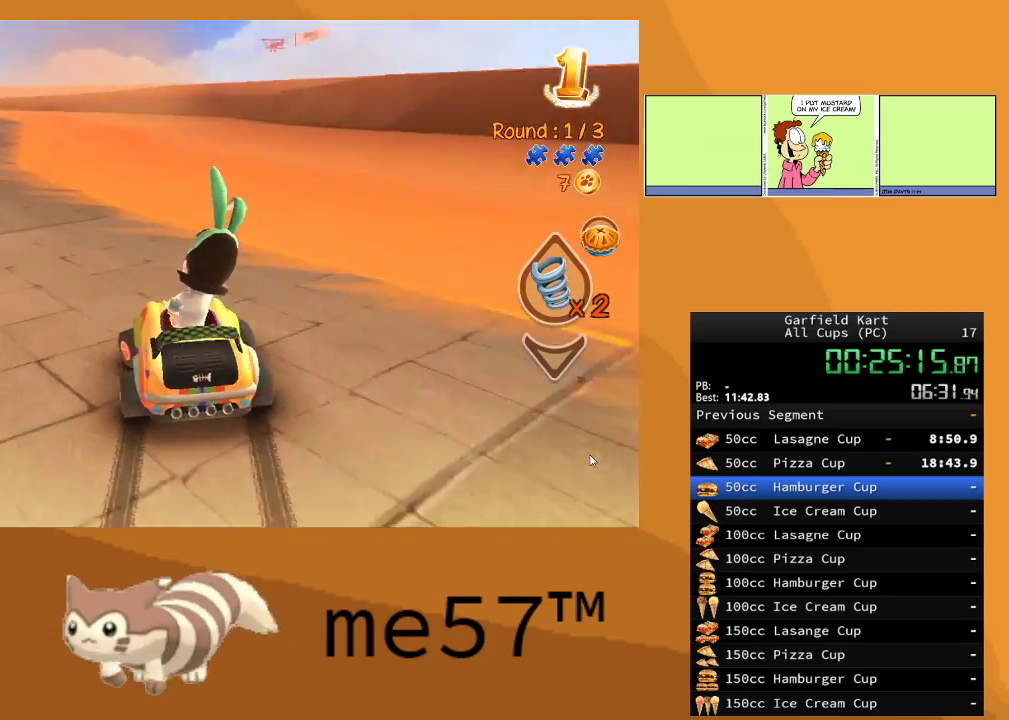
{"buttons": ["B", "R2"], "left_stick": "up-left", "right_stick": "center", "events": [[33, "B", "up"], [117, "B", "down"]]}
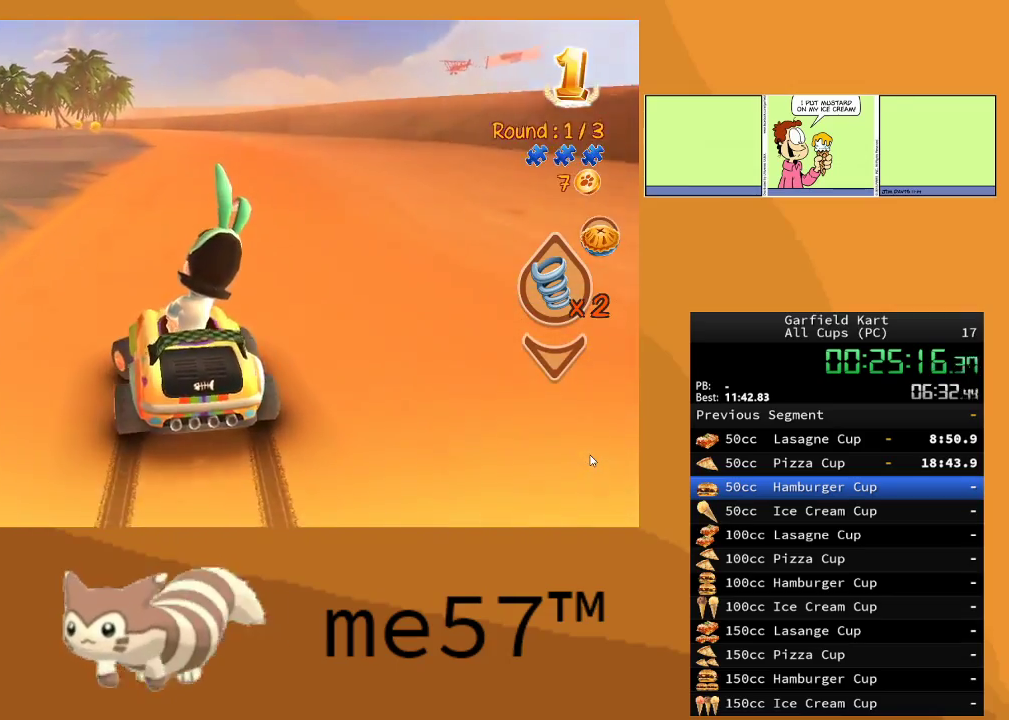
{"buttons": ["R2"], "left_stick": "center", "right_stick": "center", "events": [[117, "B", "up"], [300, "left_stick", "center"]]}
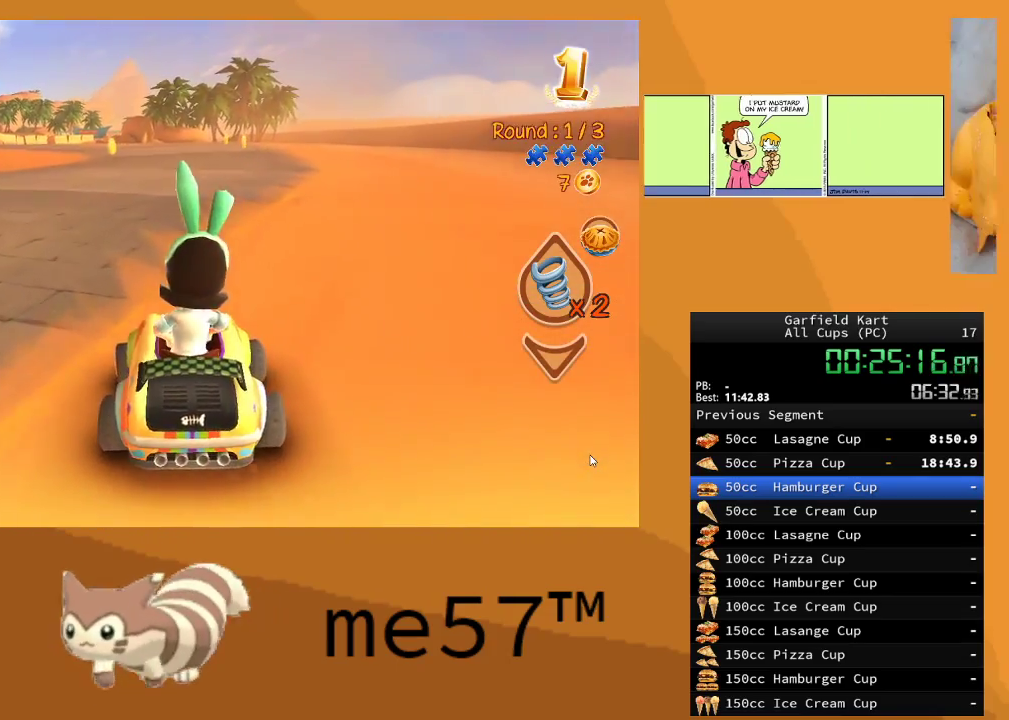
{"buttons": ["R2"], "left_stick": "center", "right_stick": "center", "events": [[150, "left_stick", "right"], [433, "left_stick", "center"]]}
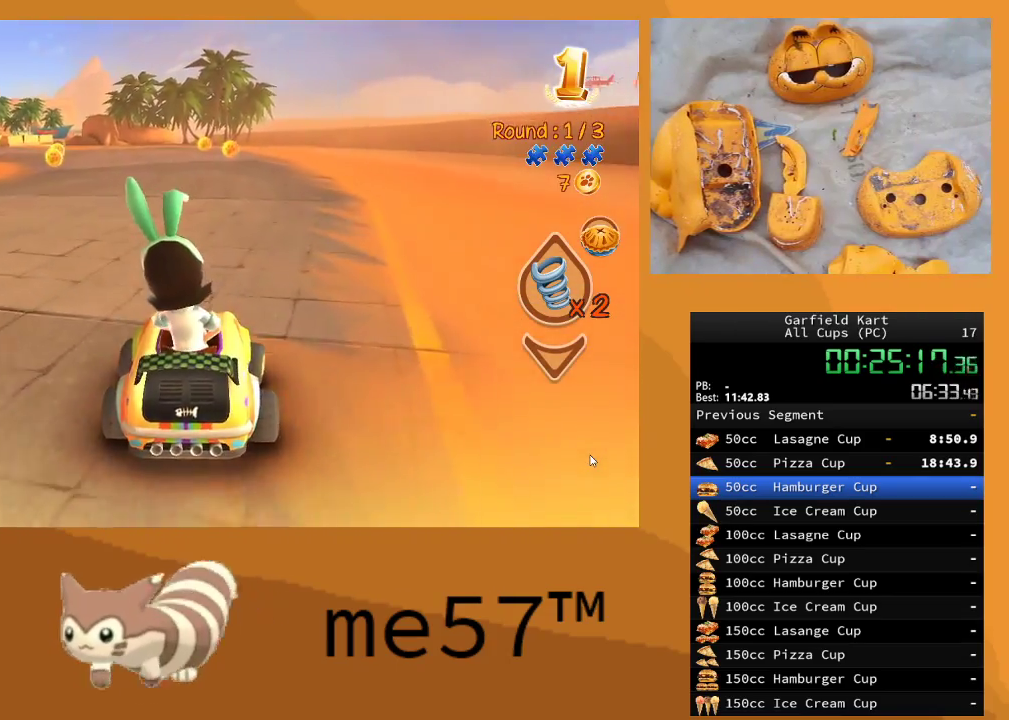
{"buttons": ["R2"], "left_stick": "center", "right_stick": "center", "events": []}
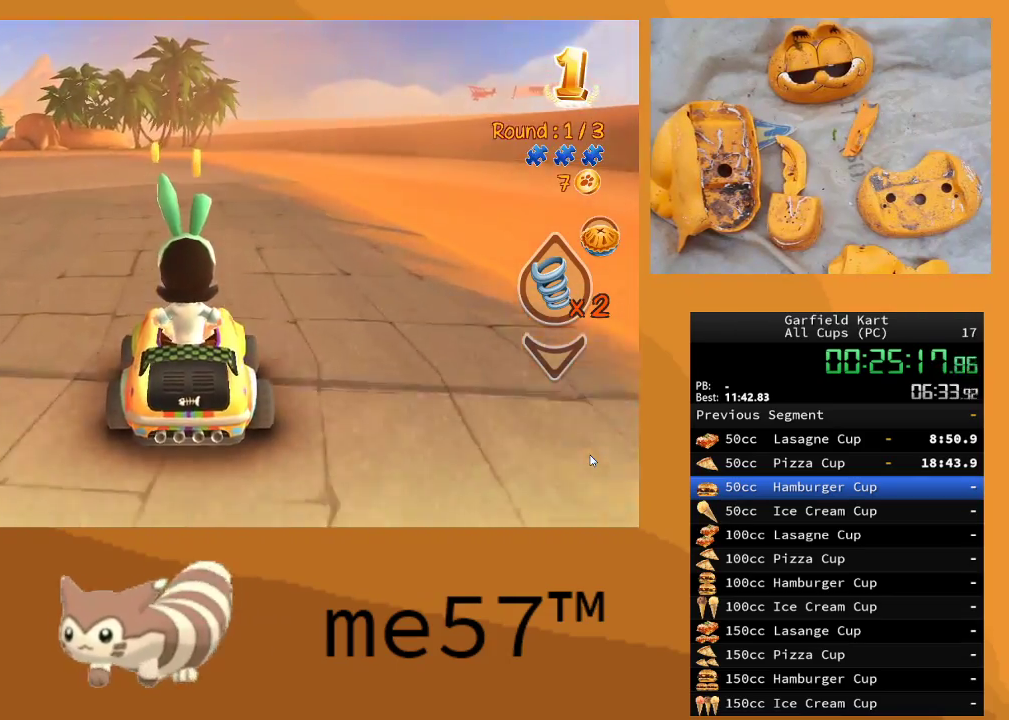
{"buttons": ["B", "R2"], "left_stick": "up-left", "right_stick": "center", "events": [[33, "B", "down"], [183, "left_stick", "up-left"]]}
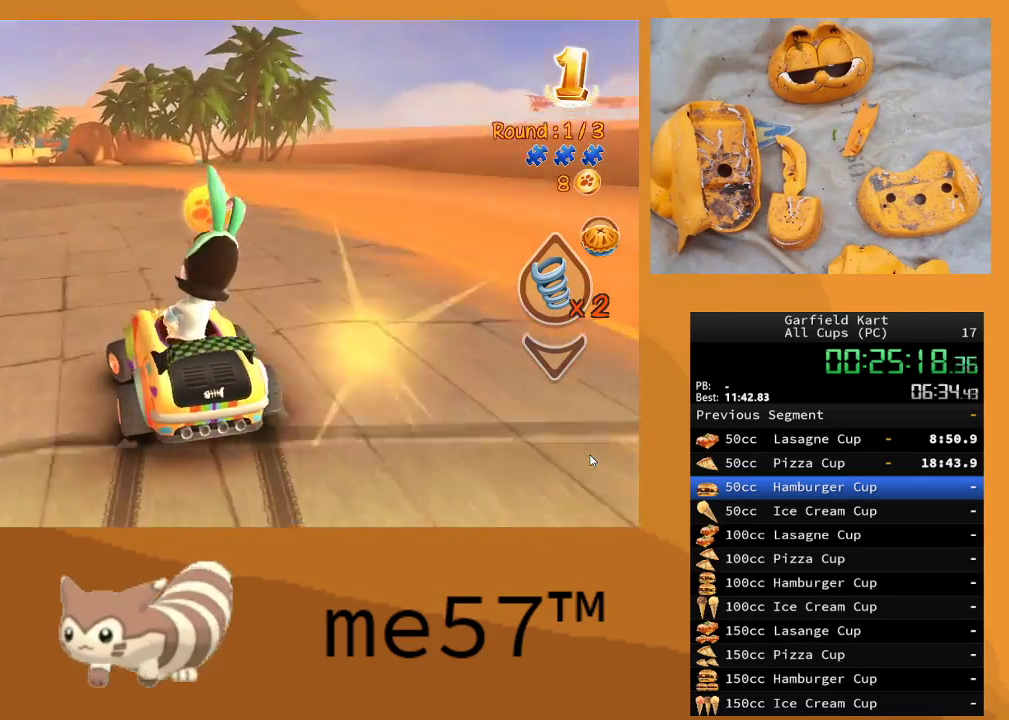
{"buttons": ["B", "R2"], "left_stick": "center", "right_stick": "center", "events": [[500, "left_stick", "center"]]}
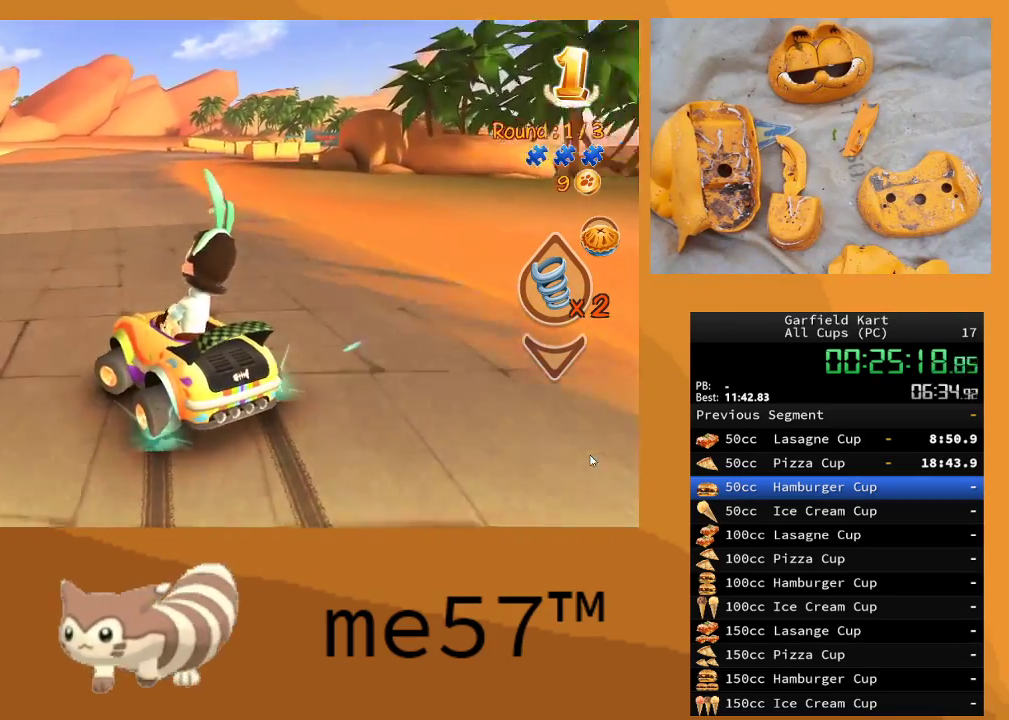
{"buttons": ["B", "R2"], "left_stick": "right", "right_stick": "center", "events": [[17, "left_stick", "right"], [150, "left_stick", "center"], [217, "B", "up"], [233, "left_stick", "right"], [383, "B", "down"]]}
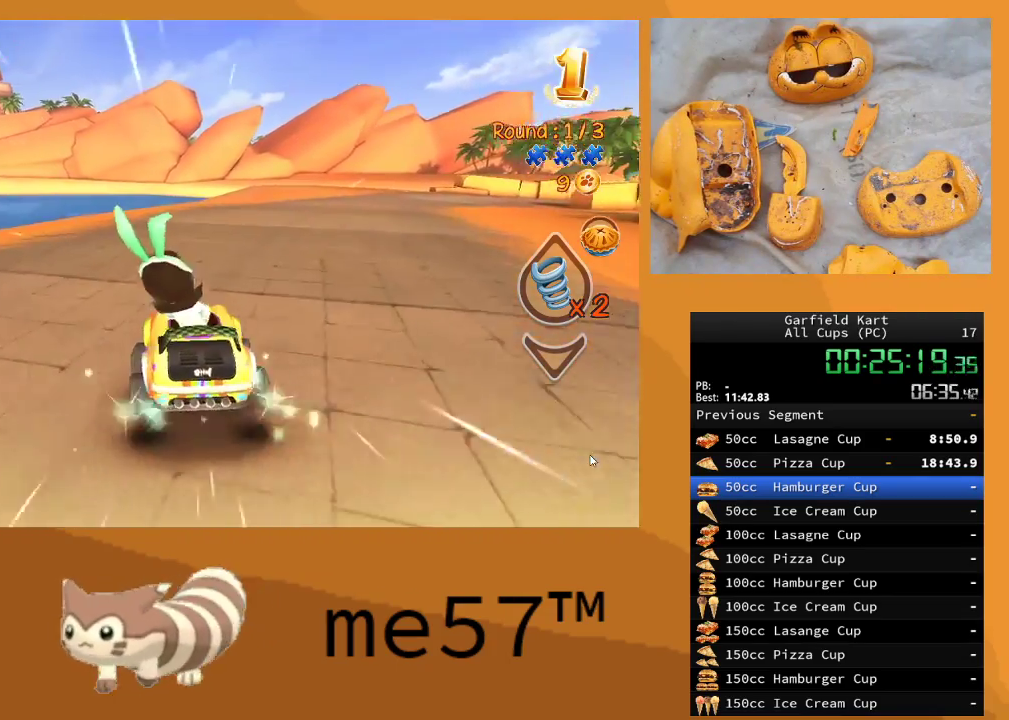
{"buttons": ["B", "R2"], "left_stick": "center", "right_stick": "center", "events": [[400, "left_stick", "center"]]}
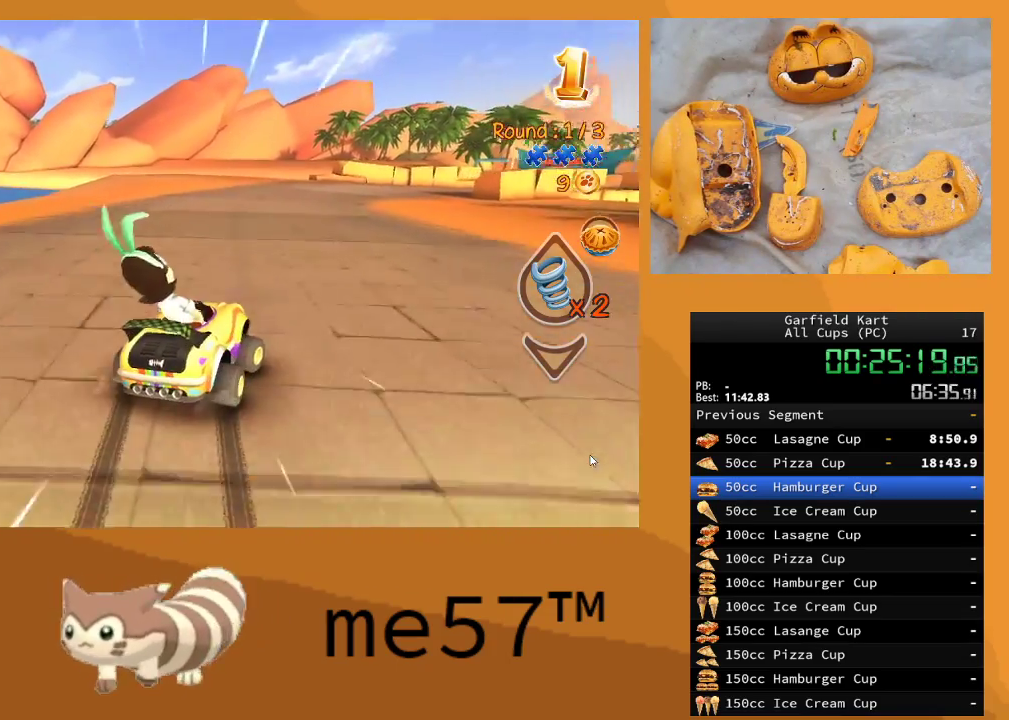
{"buttons": ["B", "R2"], "left_stick": "center", "right_stick": "center", "events": [[250, "left_stick", "left"], [483, "left_stick", "center"]]}
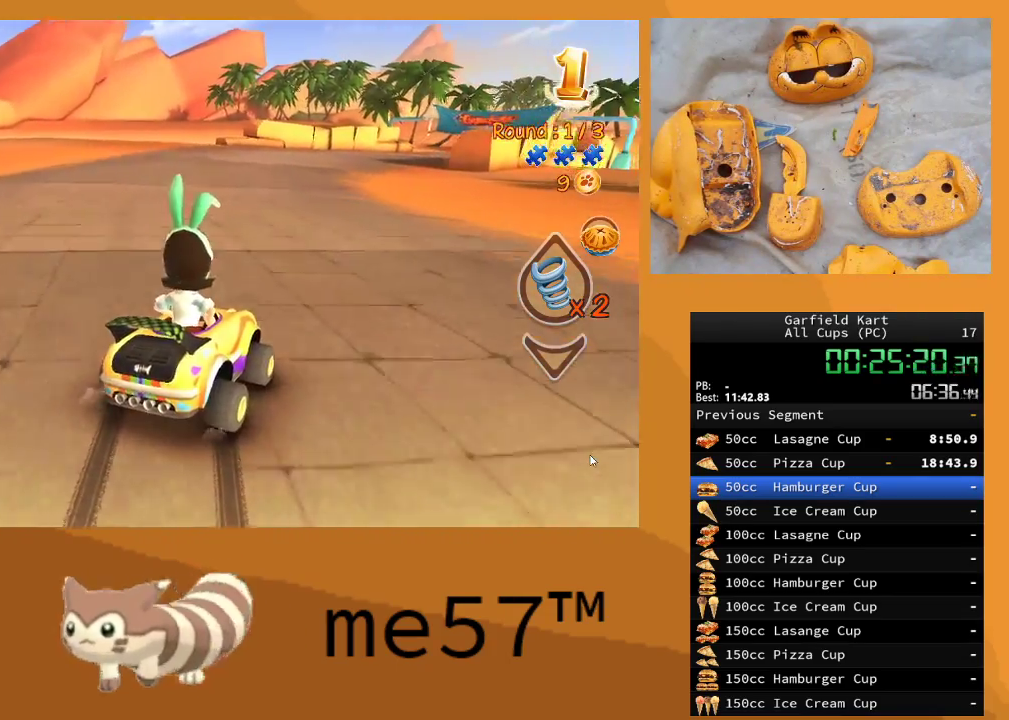
{"buttons": ["B", "R2"], "left_stick": "center", "right_stick": "center", "events": []}
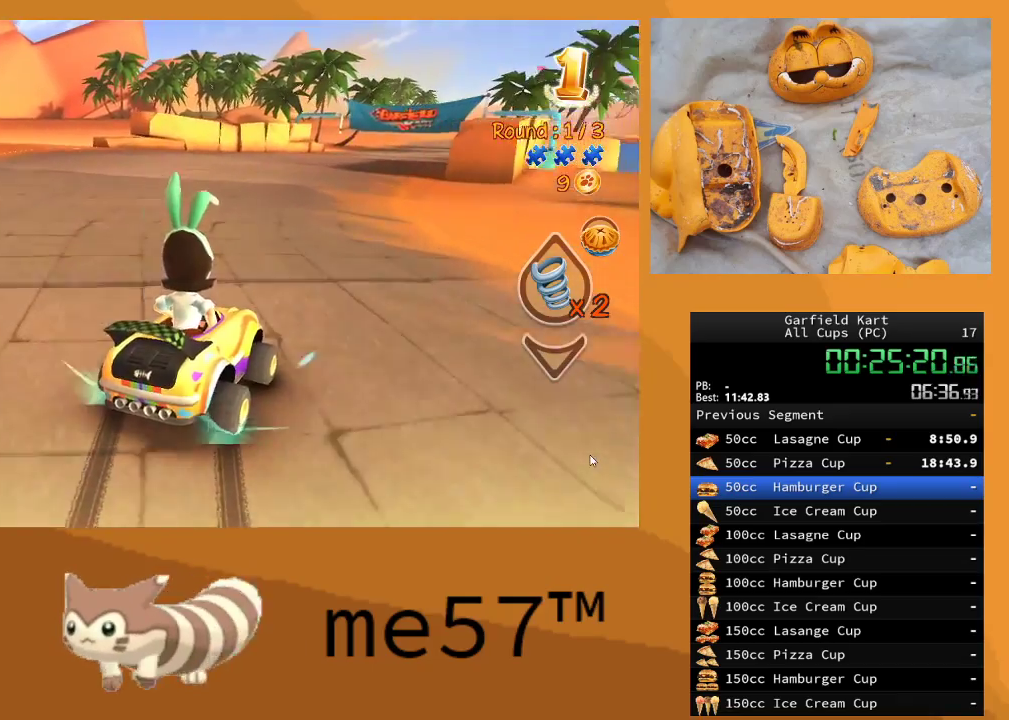
{"buttons": ["B", "R2"], "left_stick": "center", "right_stick": "center", "events": []}
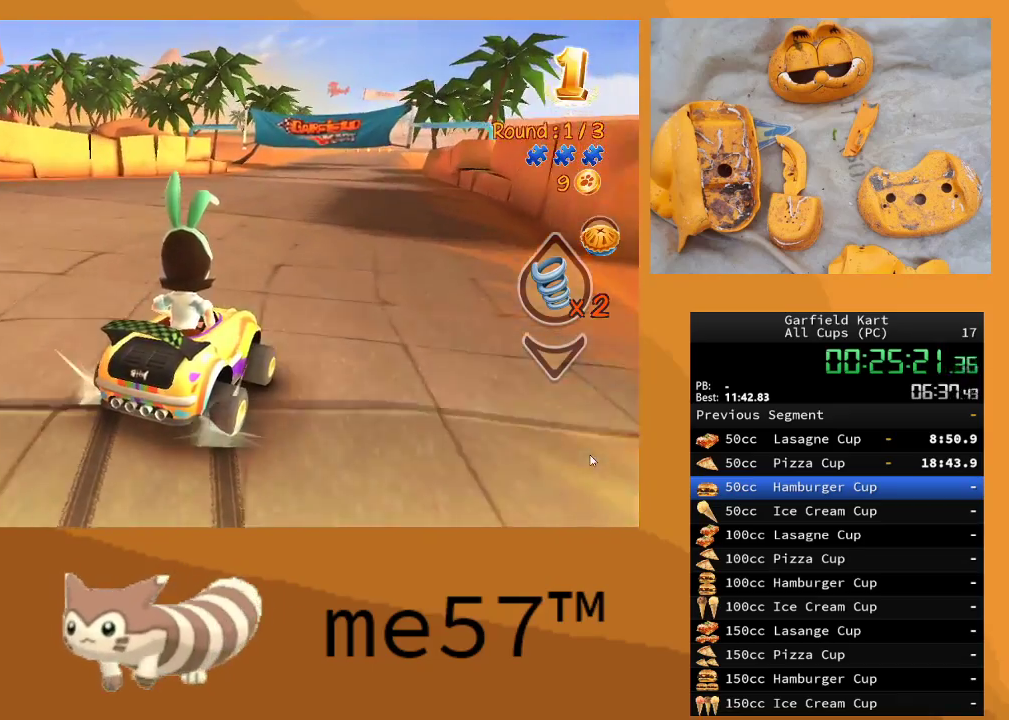
{"buttons": ["B", "R2"], "left_stick": "right", "right_stick": "center", "events": [[500, "left_stick", "right"]]}
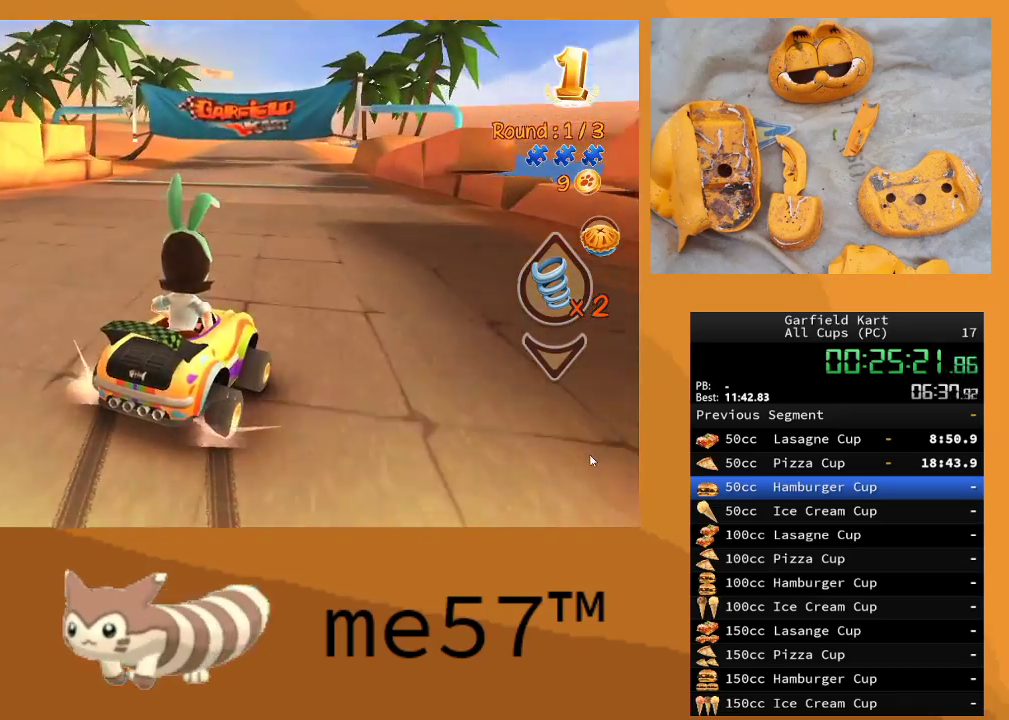
{"buttons": ["B", "R2"], "left_stick": "up-left", "right_stick": "center", "events": [[317, "B", "up"], [400, "left_stick", "up-left"], [417, "B", "down"]]}
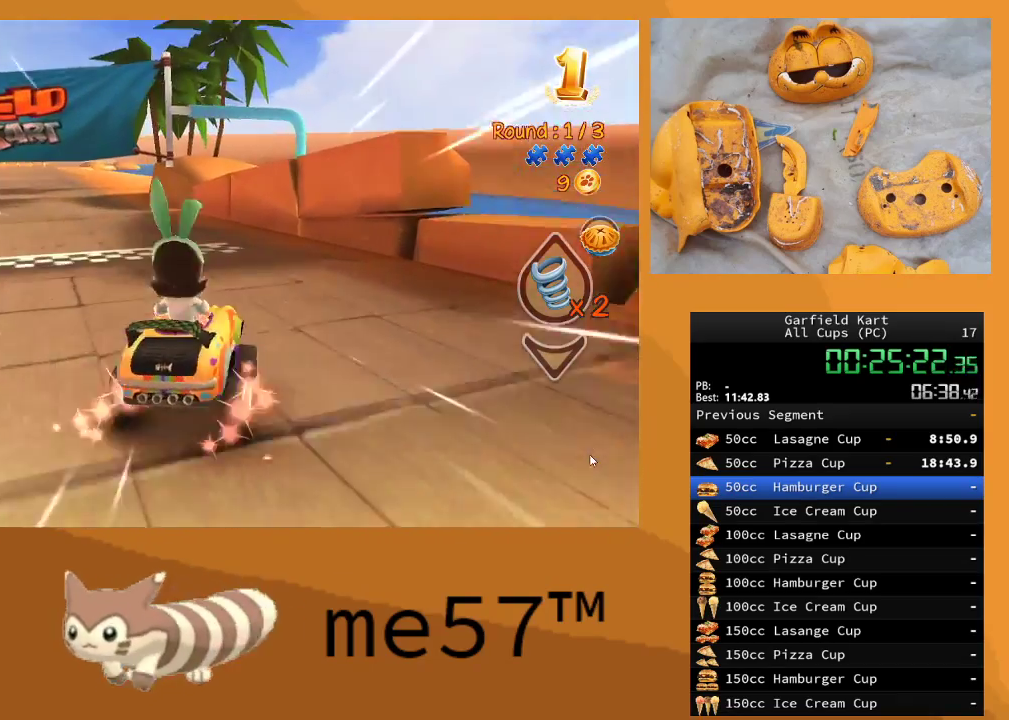
{"buttons": ["R2"], "left_stick": "center", "right_stick": "center", "events": [[450, "left_stick", "center"], [467, "B", "up"]]}
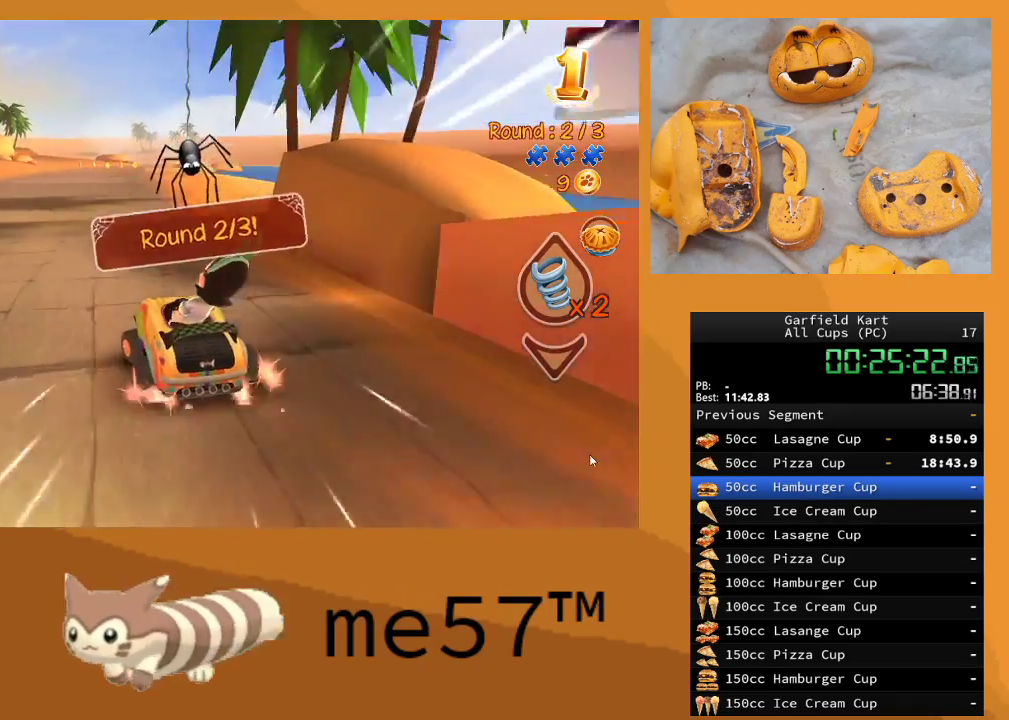
{"buttons": ["R2"], "left_stick": "right", "right_stick": "center", "events": [[150, "left_stick", "up-left"], [300, "left_stick", "center"], [350, "left_stick", "right"]]}
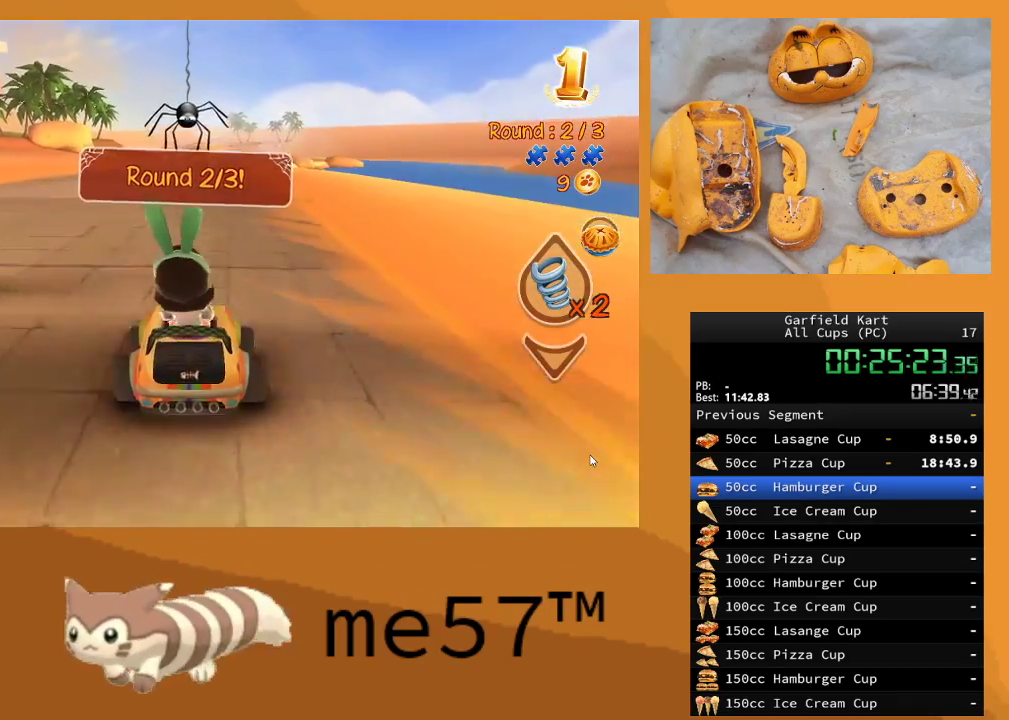
{"buttons": ["R2"], "left_stick": "center", "right_stick": "center", "events": [[83, "left_stick", "center"], [200, "left_stick", "up-left"], [483, "left_stick", "center"]]}
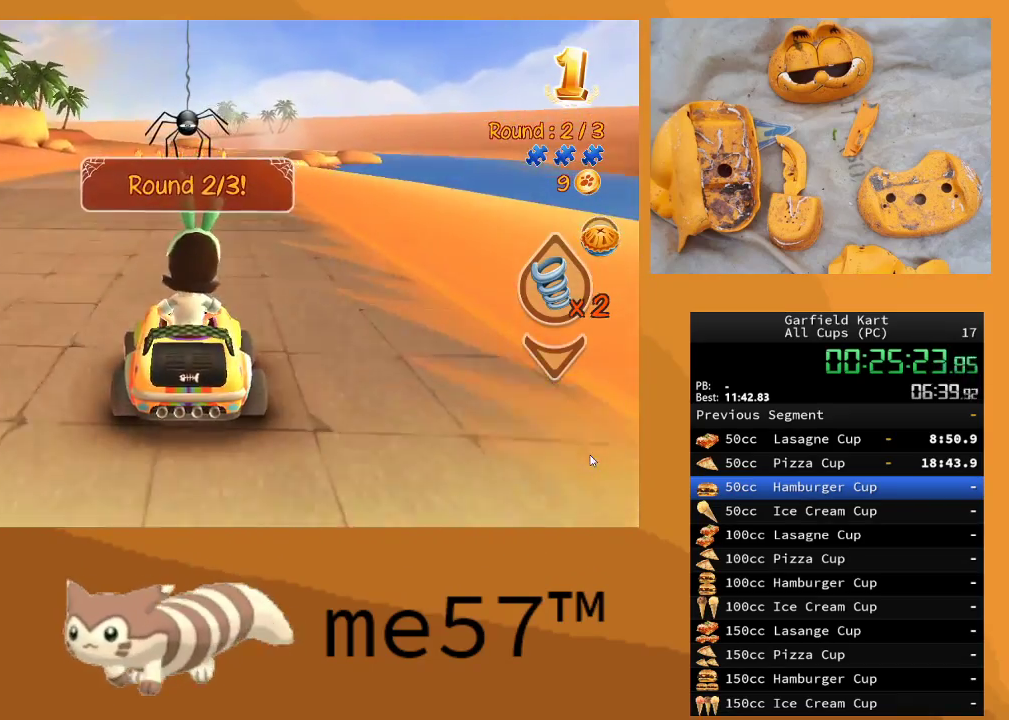
{"buttons": ["R2"], "left_stick": "right", "right_stick": "center", "events": [[283, "left_stick", "right"]]}
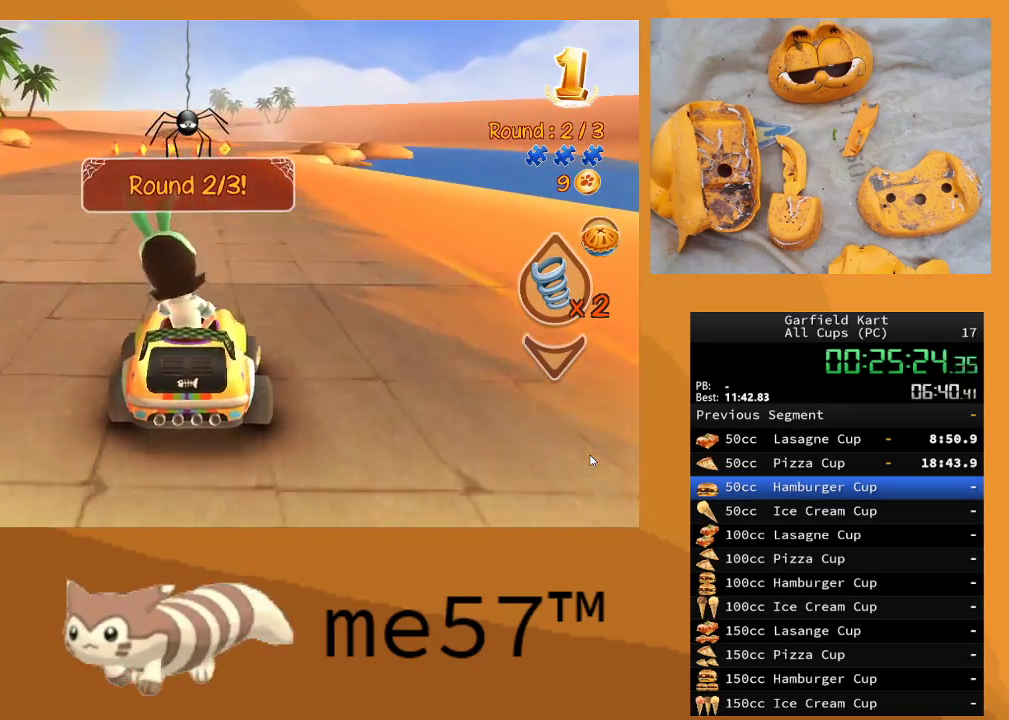
{"buttons": ["B", "R2"], "left_stick": "up-left", "right_stick": "center", "events": [[83, "left_stick", "center"], [467, "B", "down"], [483, "left_stick", "up-left"]]}
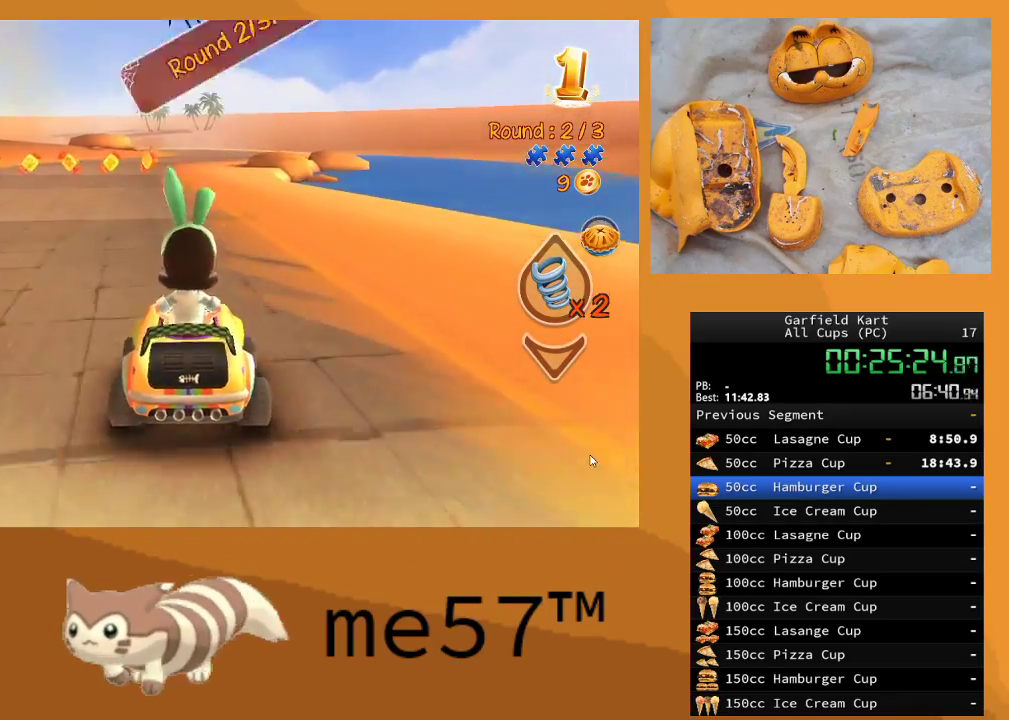
{"buttons": ["B", "R2"], "left_stick": "right", "right_stick": "center", "events": [[400, "left_stick", "up-right"], [450, "left_stick", "right"]]}
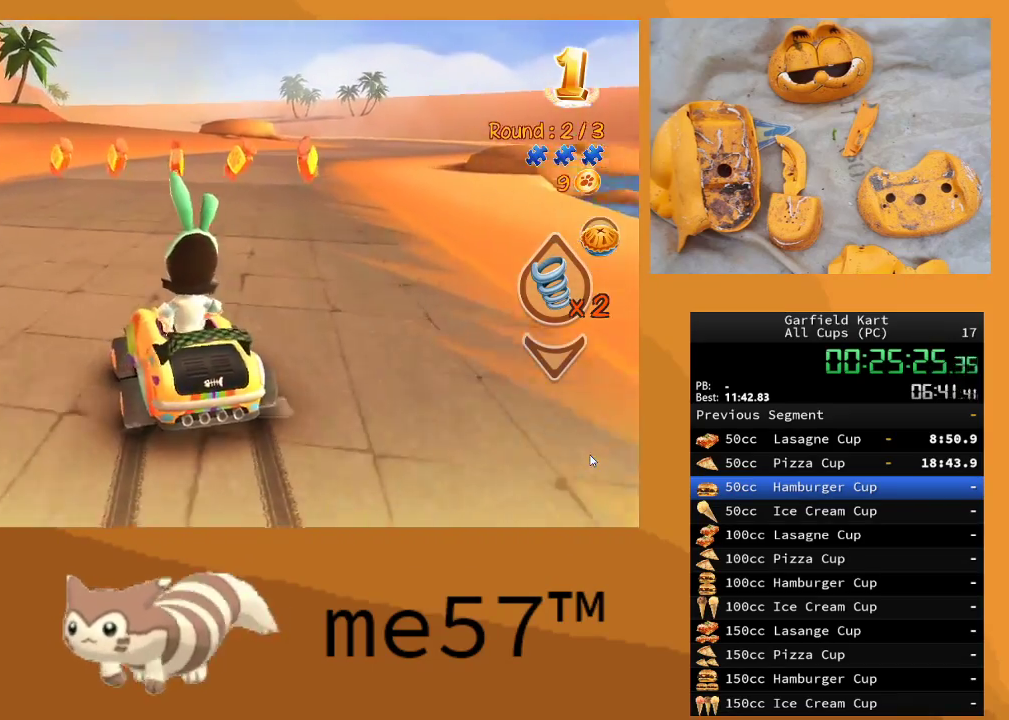
{"buttons": ["B", "R2"], "left_stick": "right", "right_stick": "center", "events": [[283, "B", "up"], [367, "B", "down"]]}
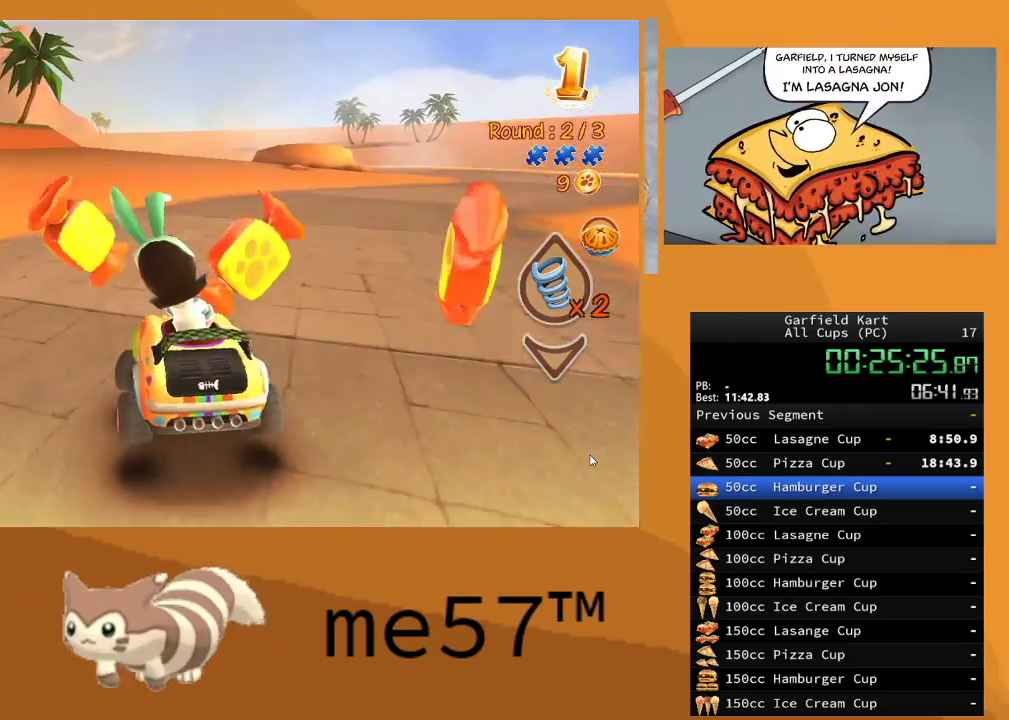
{"buttons": ["R2"], "left_stick": "left", "right_stick": "center", "events": [[233, "B", "up"], [250, "left_stick", "center"], [433, "left_stick", "left"]]}
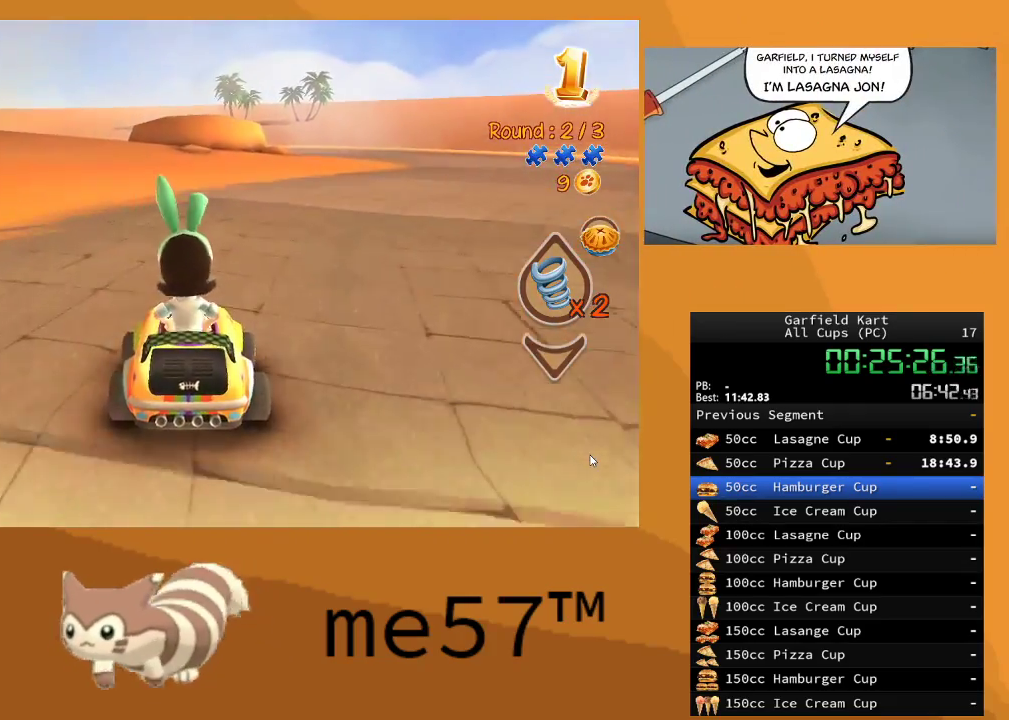
{"buttons": ["Y", "R2"], "left_stick": "left", "right_stick": "center", "events": [[333, "Y", "down"]]}
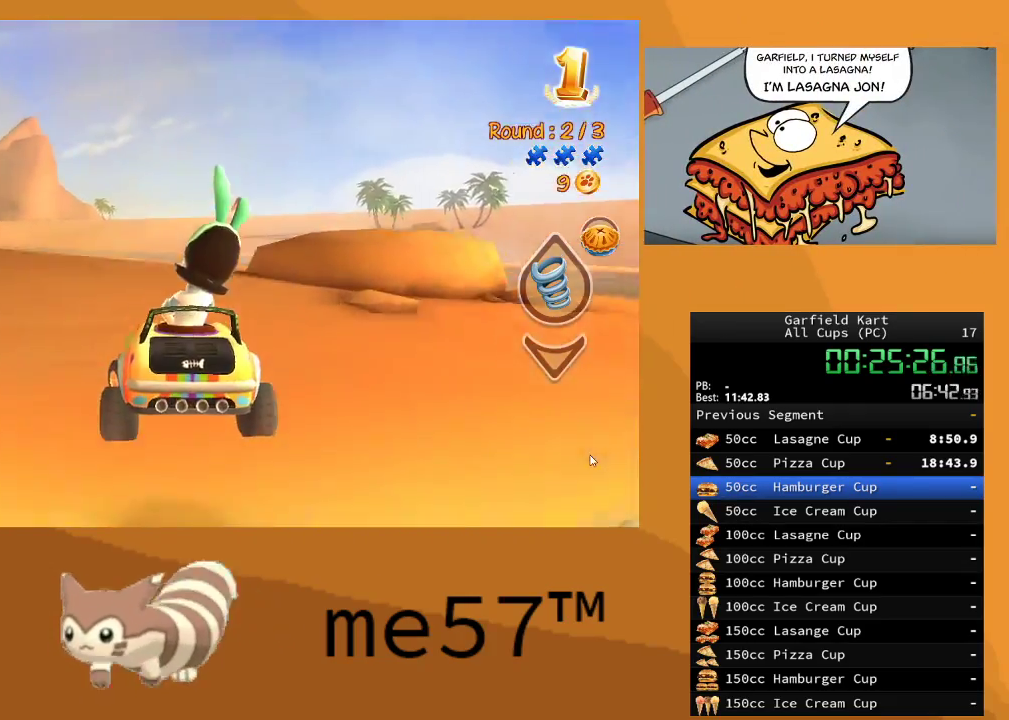
{"buttons": ["Y", "R2"], "left_stick": "center", "right_stick": "center", "events": [[200, "left_stick", "center"], [267, "Y", "up"], [383, "left_stick", "left"], [483, "left_stick", "center"], [500, "Y", "down"]]}
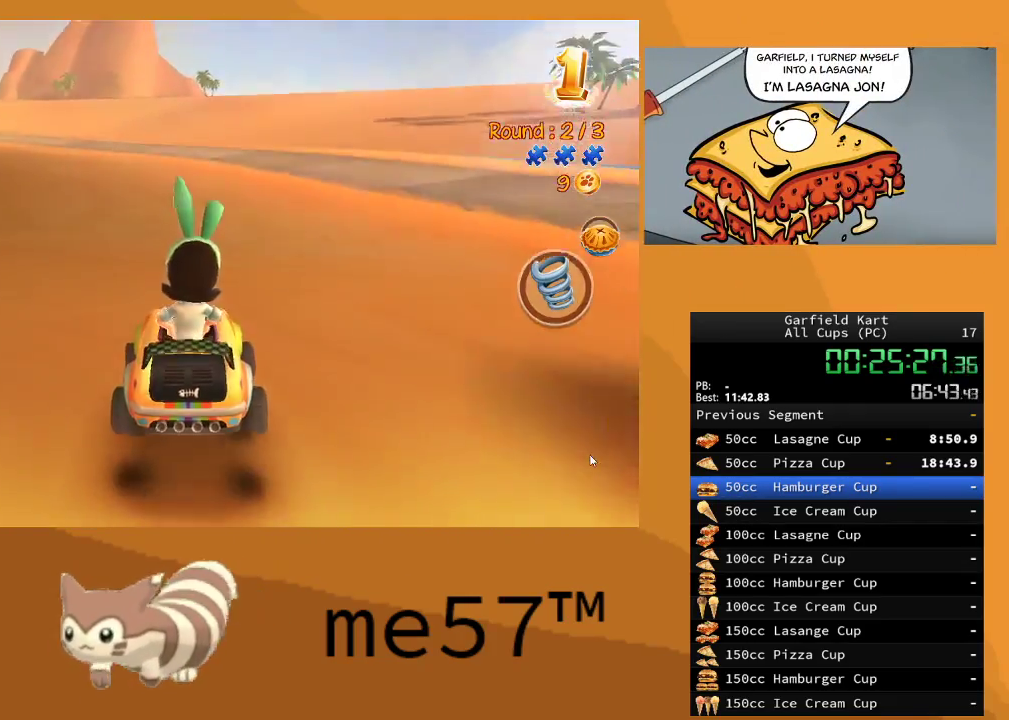
{"buttons": ["R2"], "left_stick": "center", "right_stick": "center", "events": [[333, "Y", "up"]]}
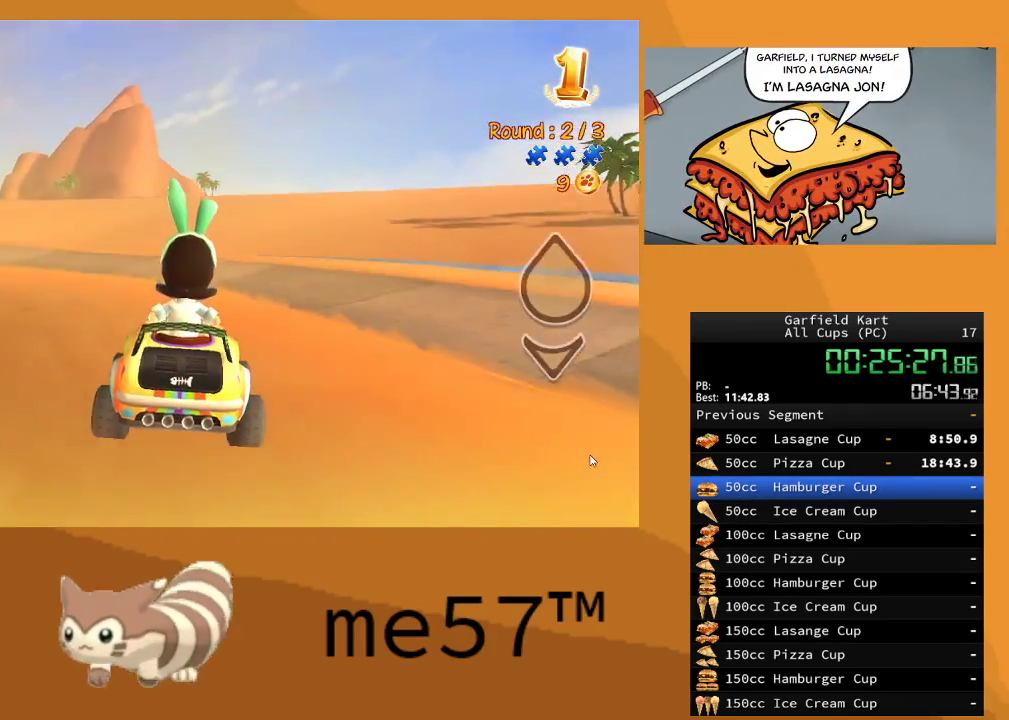
{"buttons": ["R2"], "left_stick": "up-left", "right_stick": "center", "events": [[200, "left_stick", "left"], [433, "left_stick", "up-left"]]}
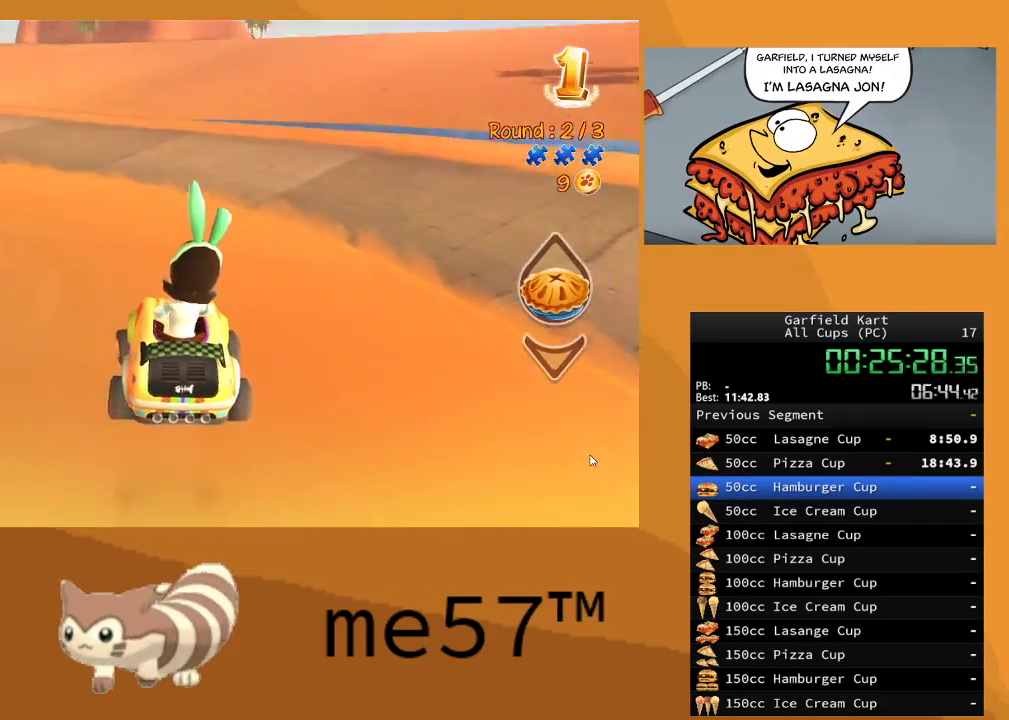
{"buttons": ["R2"], "left_stick": "center", "right_stick": "center", "events": [[467, "left_stick", "center"]]}
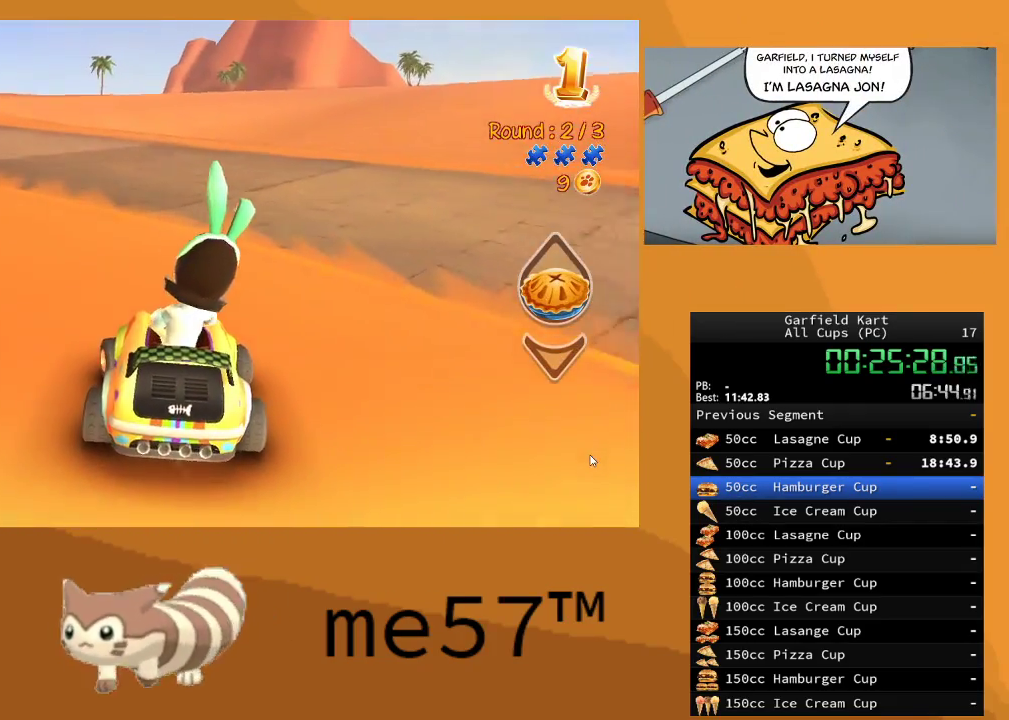
{"buttons": ["R2"], "left_stick": "up-left", "right_stick": "center", "events": [[50, "left_stick", "up-left"]]}